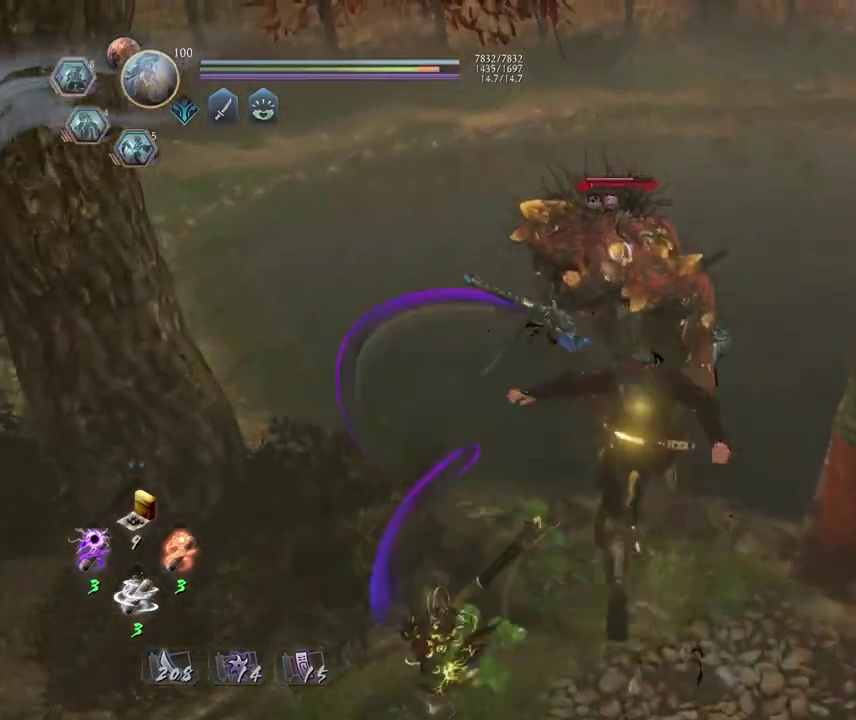
Gameplay with a controller (PlayStation layout); each line is a JSON object with the inputs held at the frame after it (dt_ms = milliseconds from this image to that frame). This overlay highlights the sticks when they move; stick clicks (L3 R3) are not distinguishable. Not read: L3 R1.
{"dt_ms": 400, "buttons": [], "left_stick": "center", "right_stick": "center"}
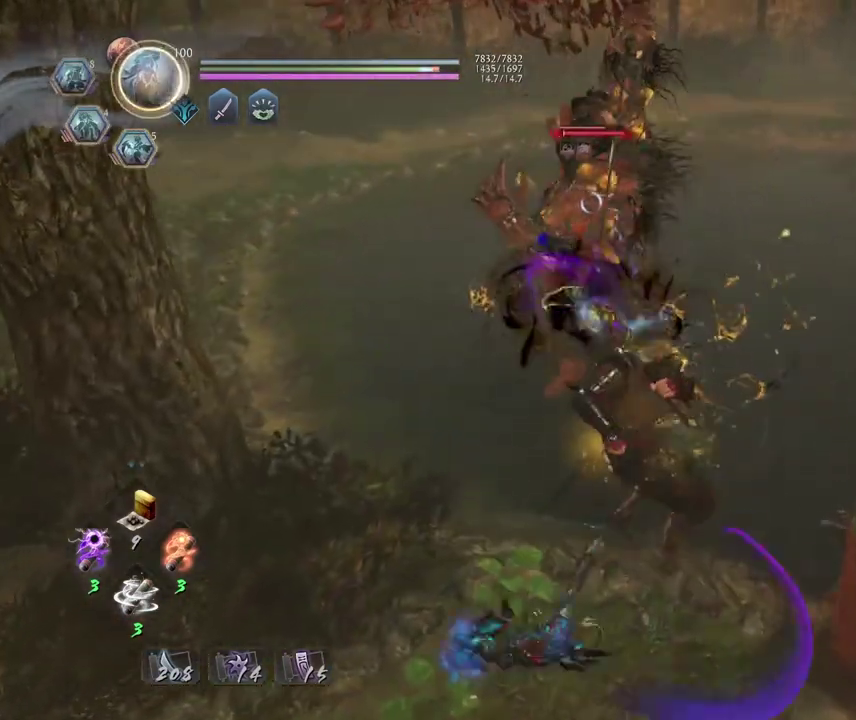
{"dt_ms": 400, "buttons": [], "left_stick": "center", "right_stick": "center"}
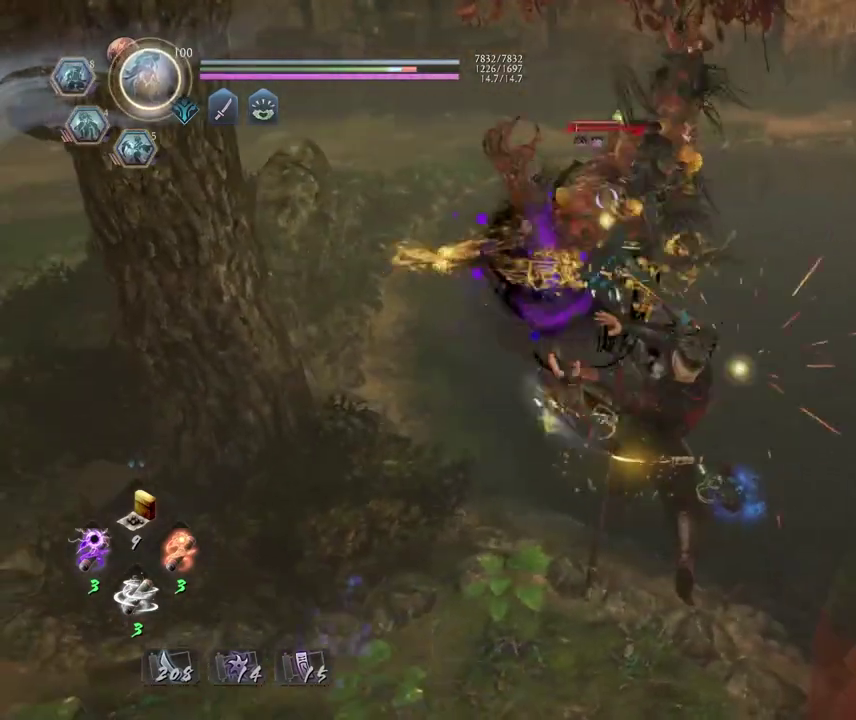
{"dt_ms": 600, "buttons": [], "left_stick": "center", "right_stick": "center"}
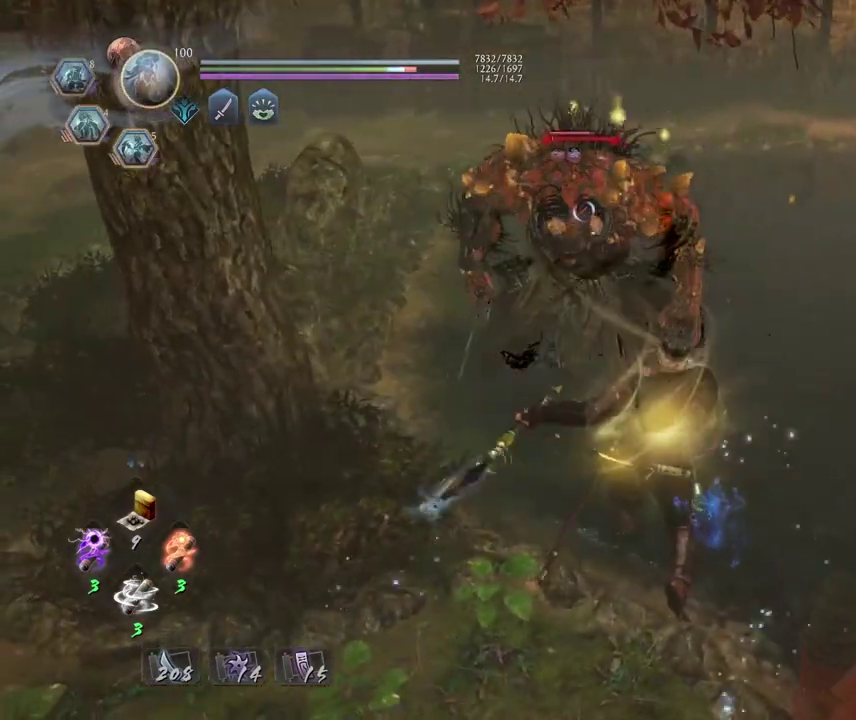
{"dt_ms": 500, "buttons": [], "left_stick": "center", "right_stick": "center"}
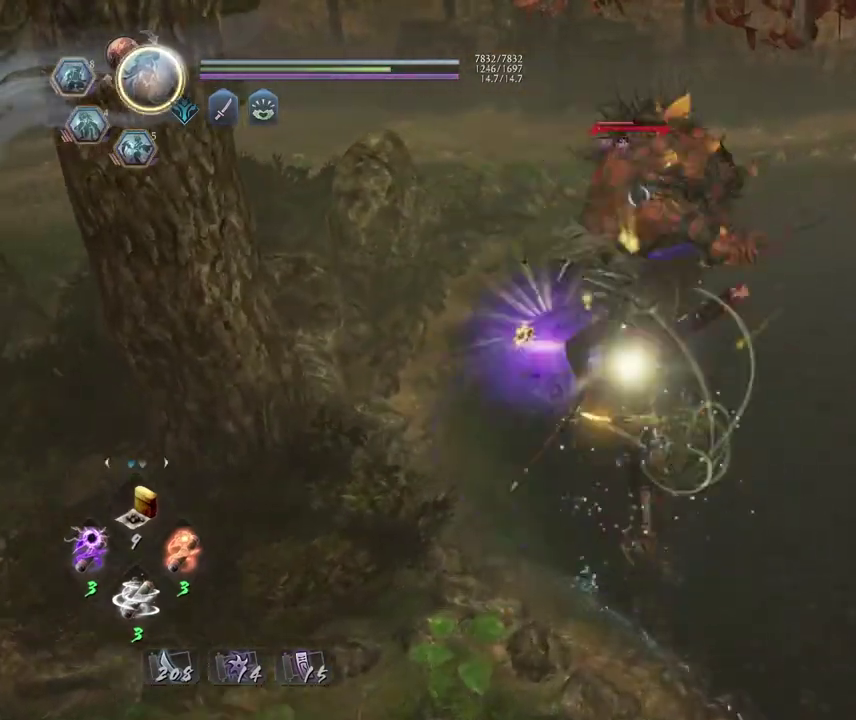
{"dt_ms": 300, "buttons": ["R2"], "left_stick": "center", "right_stick": "center"}
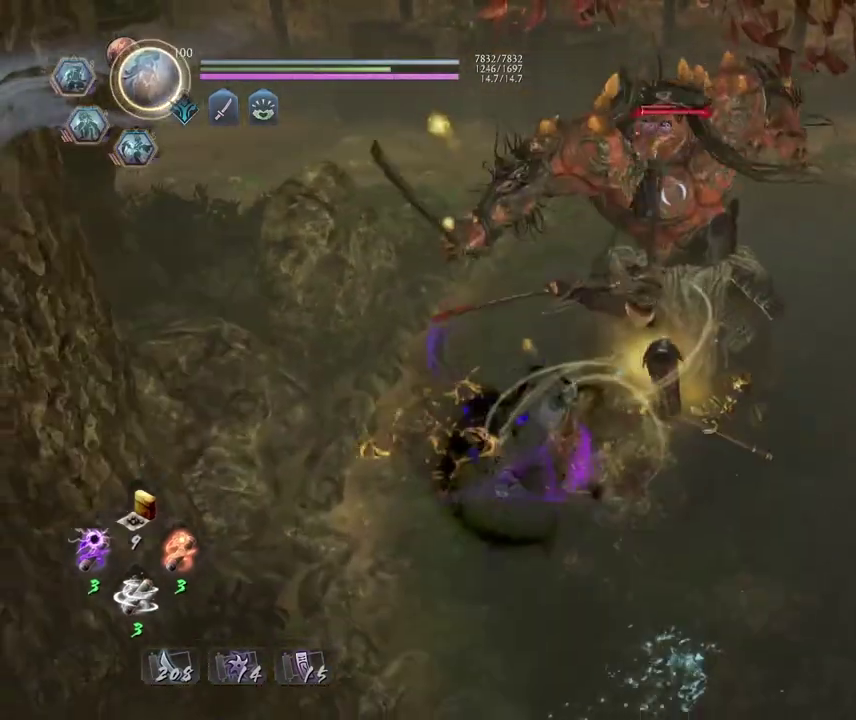
{"dt_ms": 700, "buttons": [], "left_stick": "center", "right_stick": "center"}
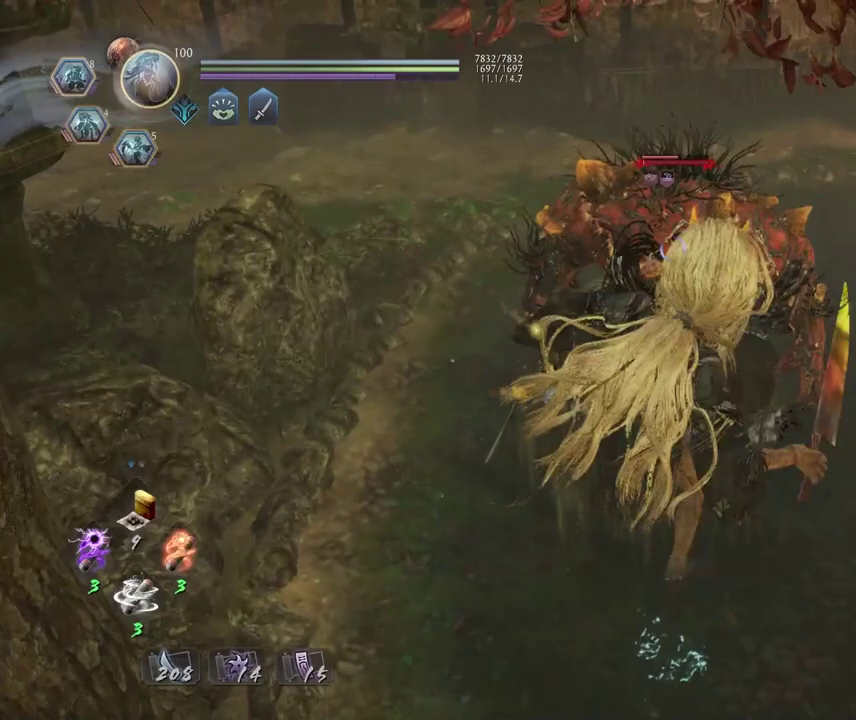
{"dt_ms": 700, "buttons": [], "left_stick": "center", "right_stick": "center"}
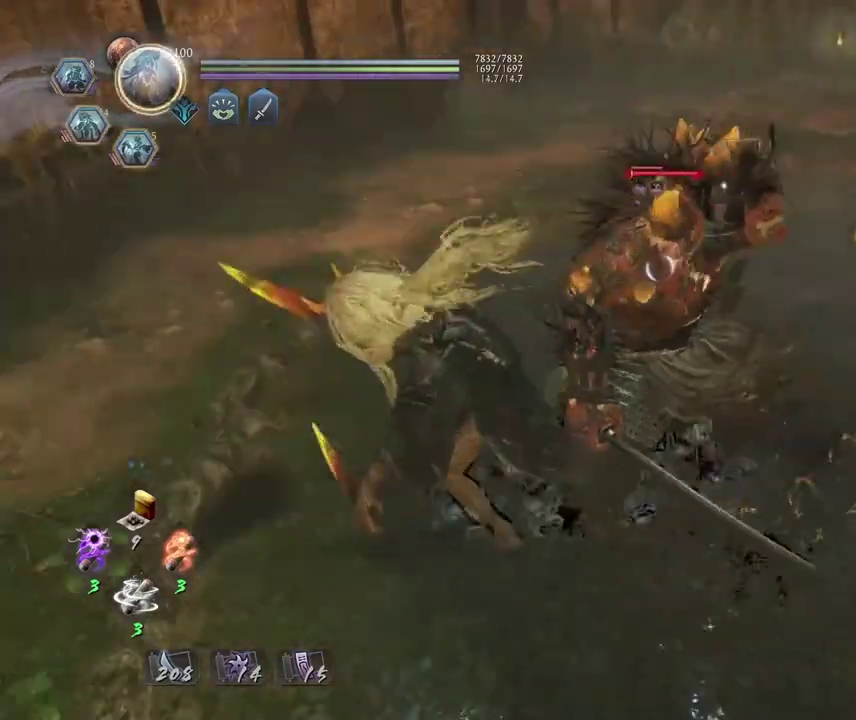
{"dt_ms": 300, "buttons": ["L1"], "left_stick": "center", "right_stick": "center"}
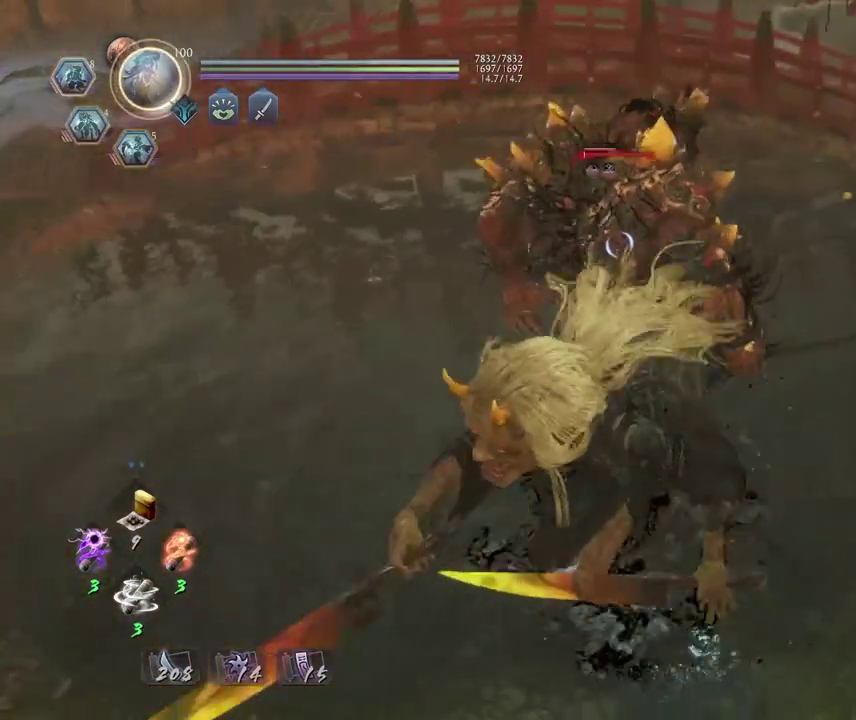
{"dt_ms": 500, "buttons": ["L1"], "left_stick": "center", "right_stick": "center"}
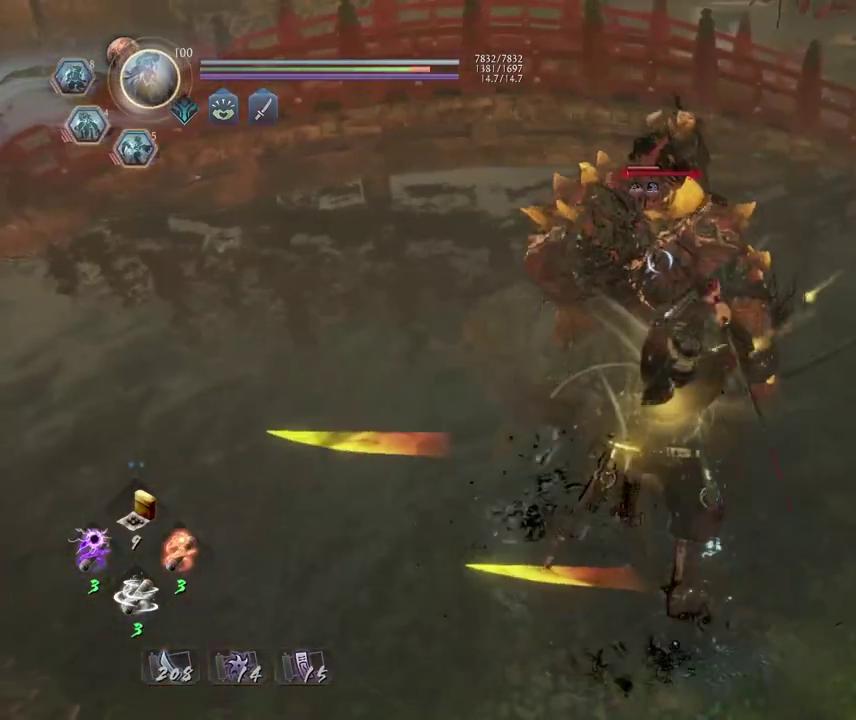
{"dt_ms": 300, "buttons": ["L1"], "left_stick": "center", "right_stick": "center"}
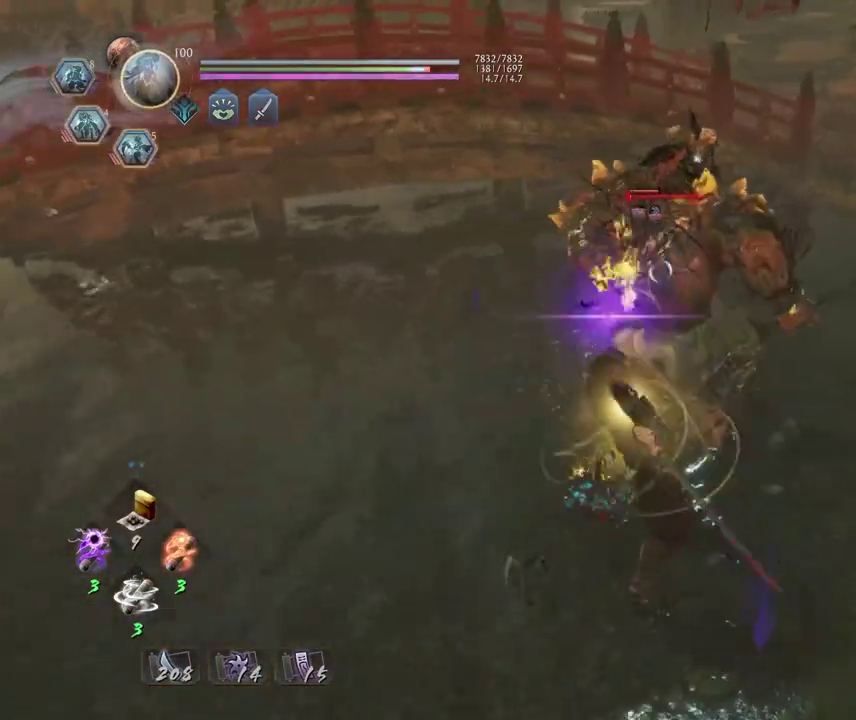
{"dt_ms": 700, "buttons": [], "left_stick": "center", "right_stick": "center"}
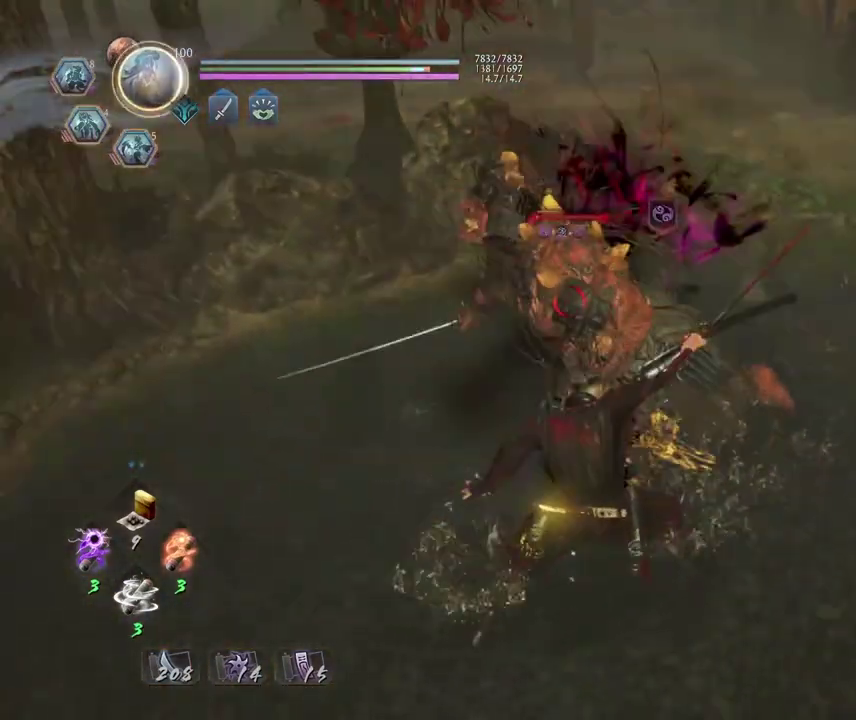
{"dt_ms": 400, "buttons": ["TRIANGLE"], "left_stick": "center", "right_stick": "center"}
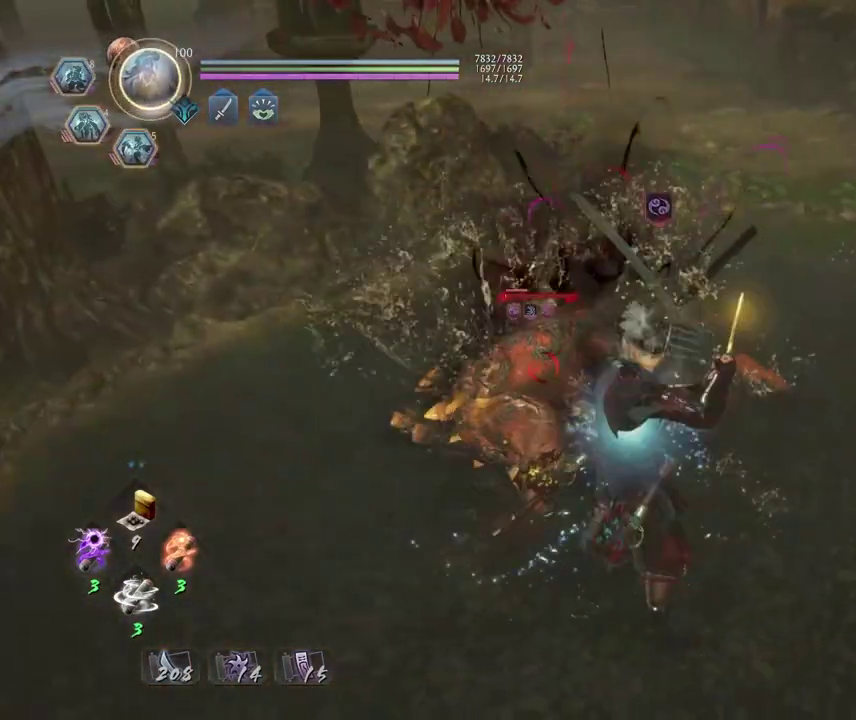
{"dt_ms": 800, "buttons": [], "left_stick": "center", "right_stick": "center"}
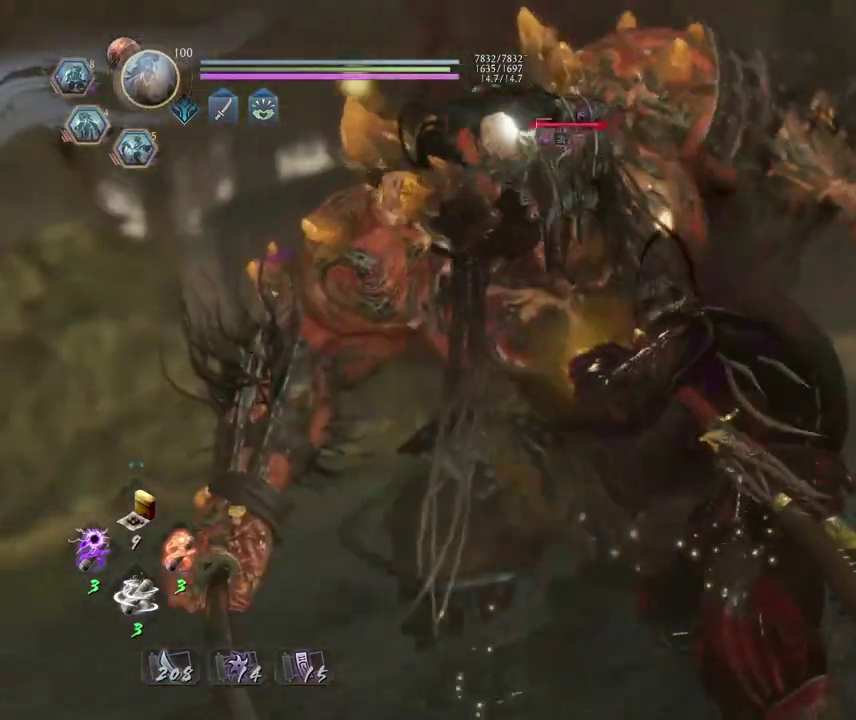
{"dt_ms": 300, "buttons": [], "left_stick": "center", "right_stick": "center"}
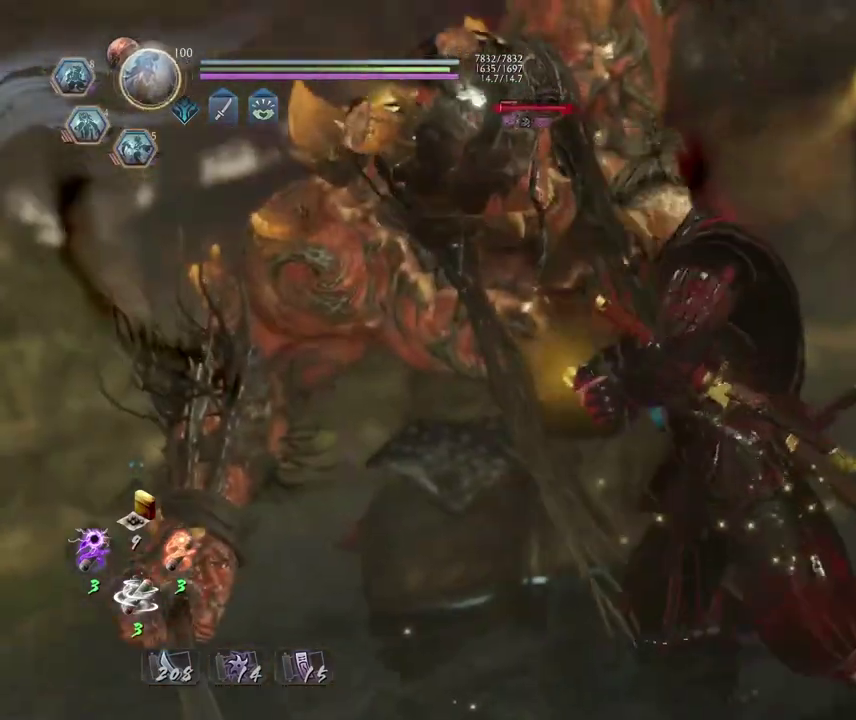
{"dt_ms": 1000, "buttons": [], "left_stick": "center", "right_stick": "center"}